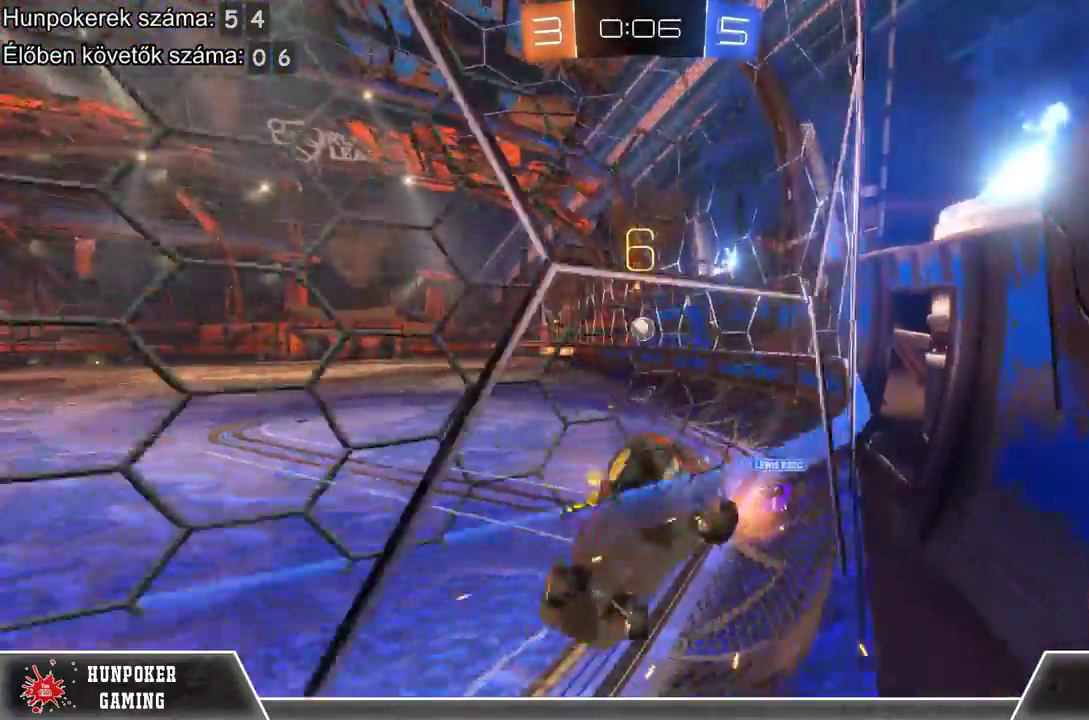
Gameplay with a controller (Xbox layout); each line is a JSON object with the inputs held at the frame after it. "events" lists button and stick changes between this image and that frame as [ms after this image, input, new state], when the widget could be followed in between.
{"buttons": ["R1", "R2"], "left_stick": "right", "right_stick": "center"}
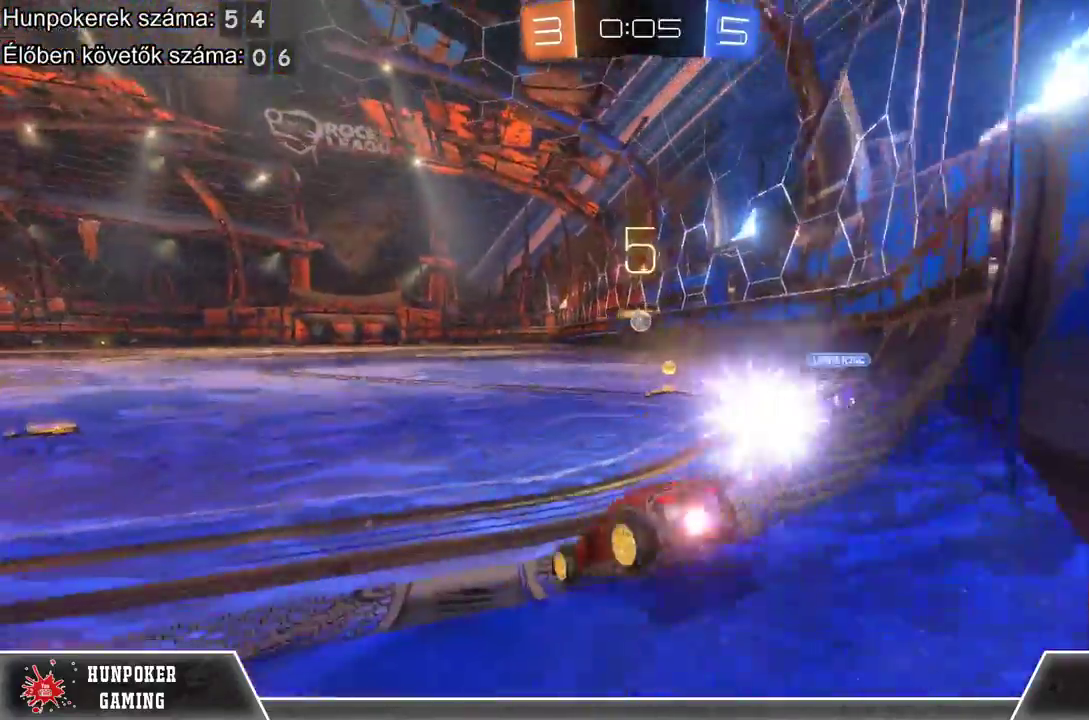
{"buttons": ["R1", "R2"], "left_stick": "center", "right_stick": "center"}
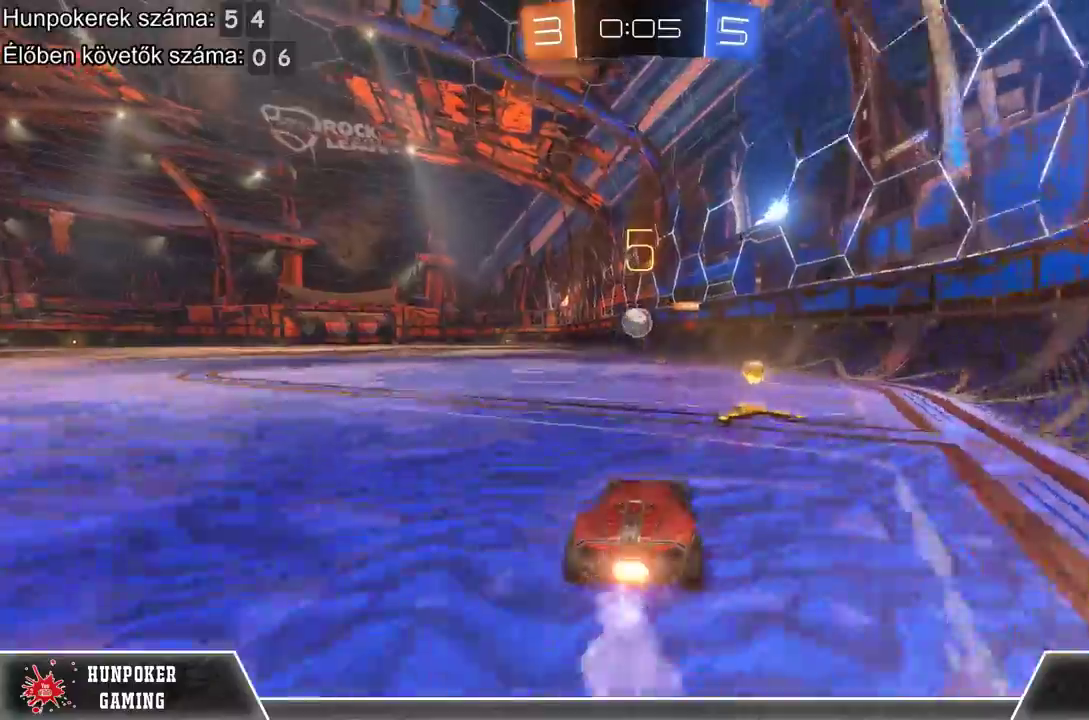
{"buttons": ["L2"], "left_stick": "center", "right_stick": "center", "events": [[33, "R1", "up"], [200, "left_stick", "left"], [433, "L2", "down"], [433, "left_stick", "center"], [467, "R2", "up"]]}
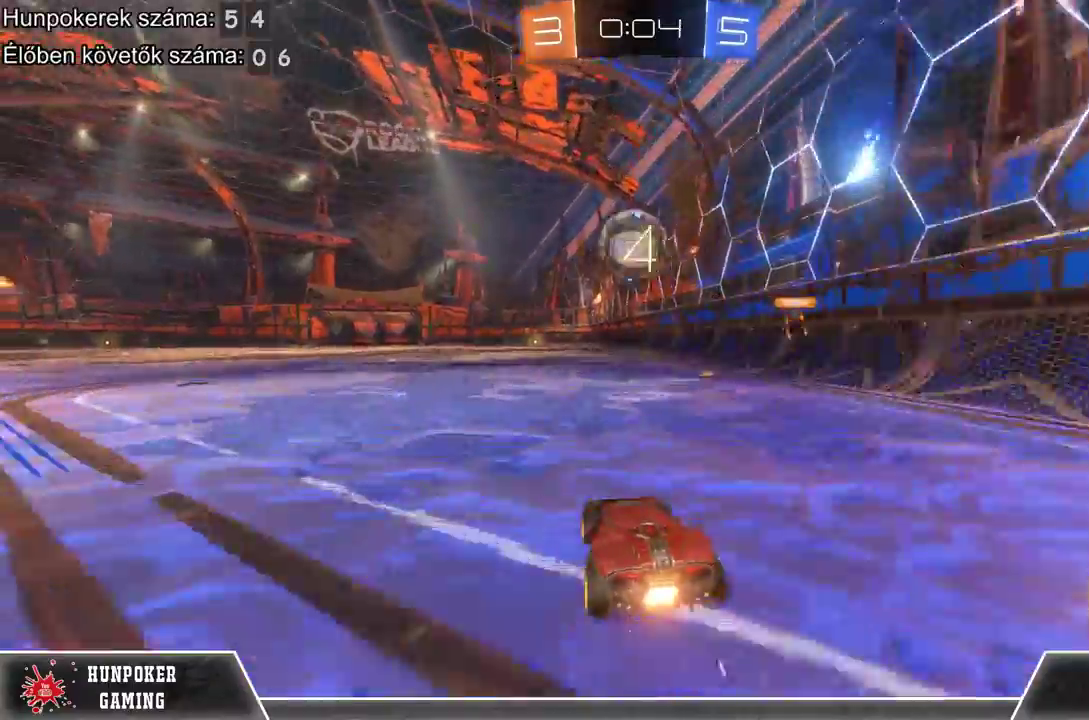
{"buttons": ["R2"], "left_stick": "left", "right_stick": "center", "events": [[67, "left_stick", "left"], [200, "R2", "down"], [233, "L2", "up"]]}
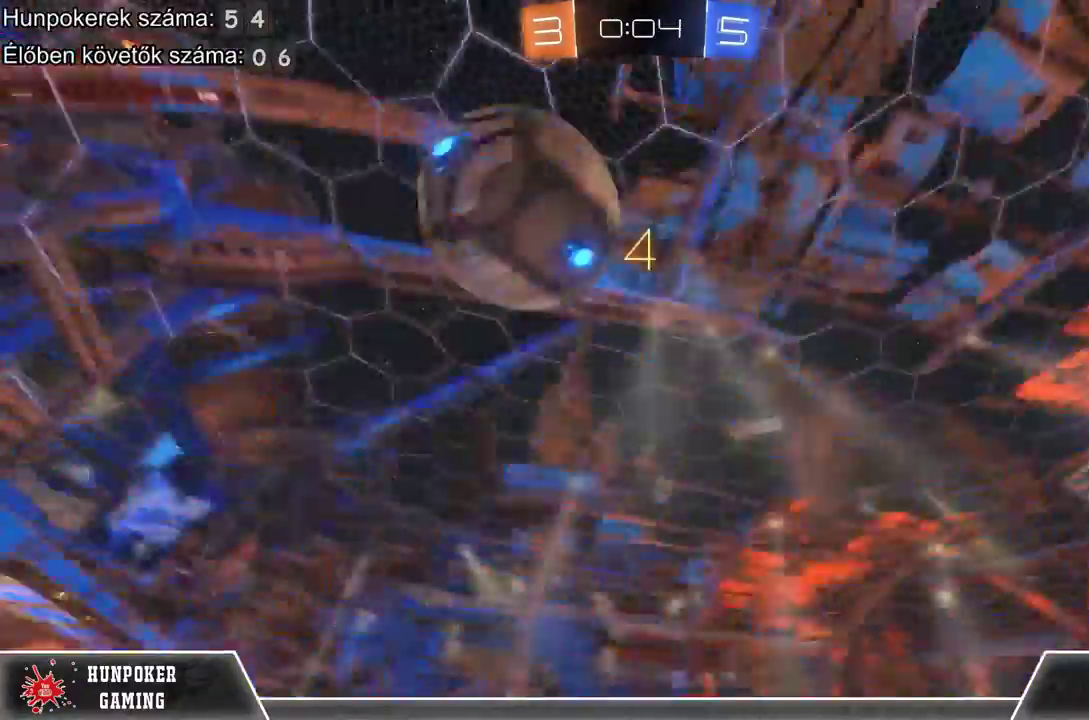
{"buttons": [], "left_stick": "center", "right_stick": "center", "events": [[200, "R2", "up"], [433, "left_stick", "center"]]}
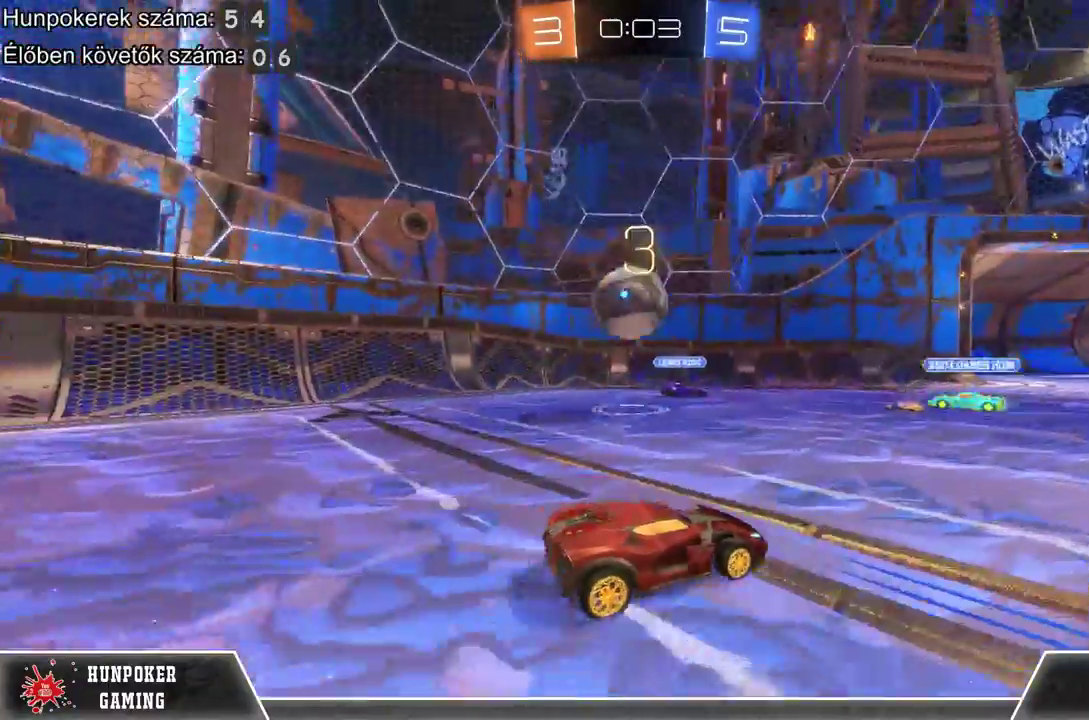
{"buttons": [], "left_stick": "center", "right_stick": "center", "events": []}
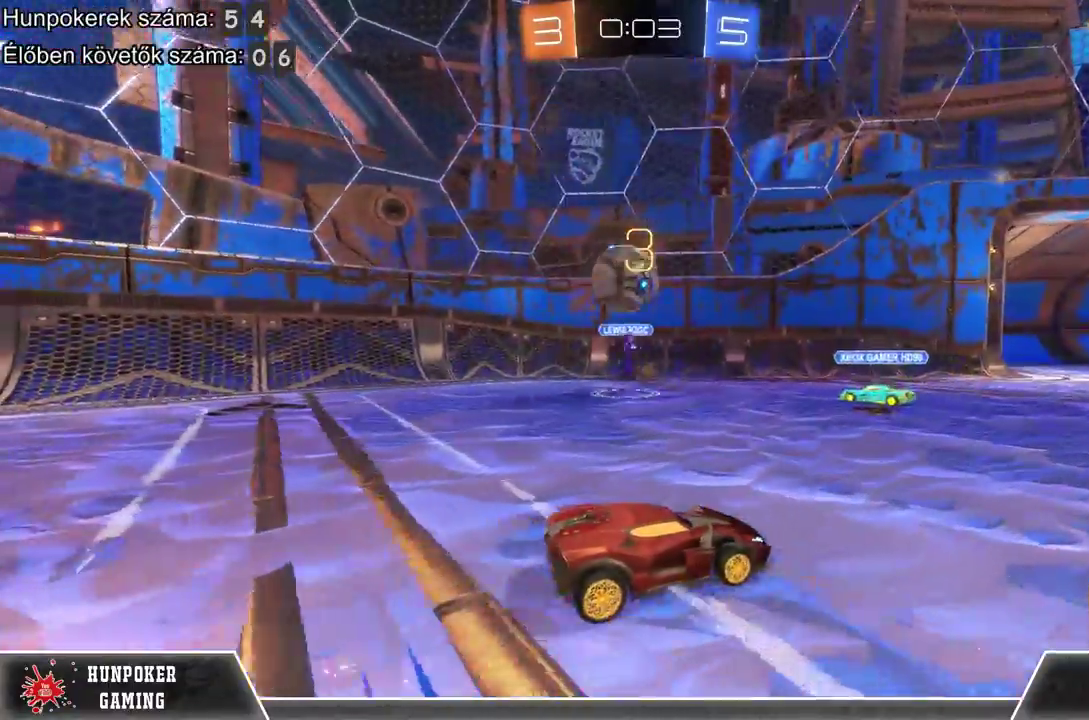
{"buttons": ["R2"], "left_stick": "left", "right_stick": "center", "events": [[133, "left_stick", "left"], [200, "R2", "down"]]}
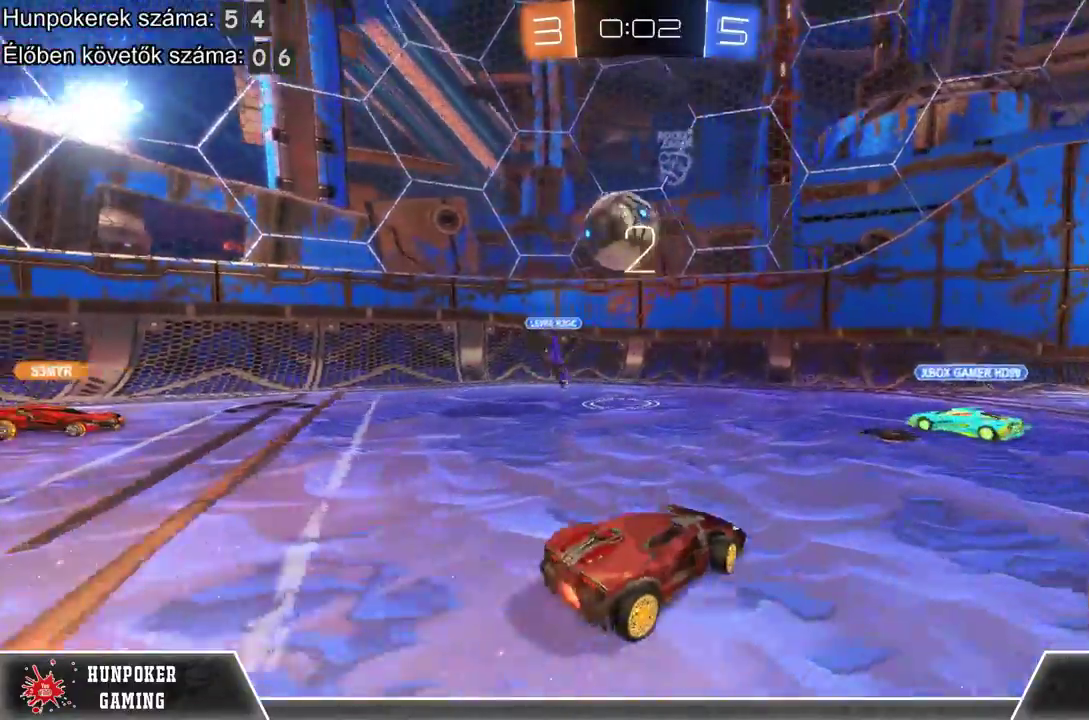
{"buttons": ["R2"], "left_stick": "left", "right_stick": "center", "events": [[67, "R2", "up"], [267, "R2", "down"], [367, "left_stick", "center"], [500, "left_stick", "left"]]}
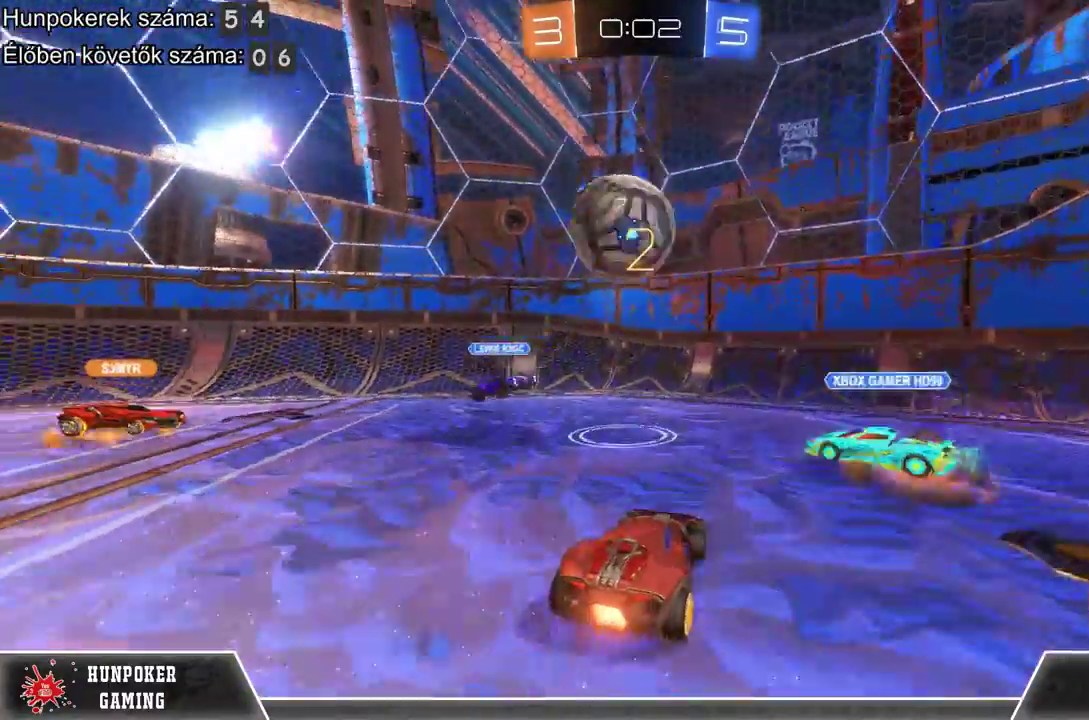
{"buttons": ["A"], "left_stick": "center", "right_stick": "center", "events": [[200, "A", "down"], [200, "left_stick", "up-left"], [233, "R2", "up"], [333, "left_stick", "center"], [367, "A", "up"], [467, "A", "down"]]}
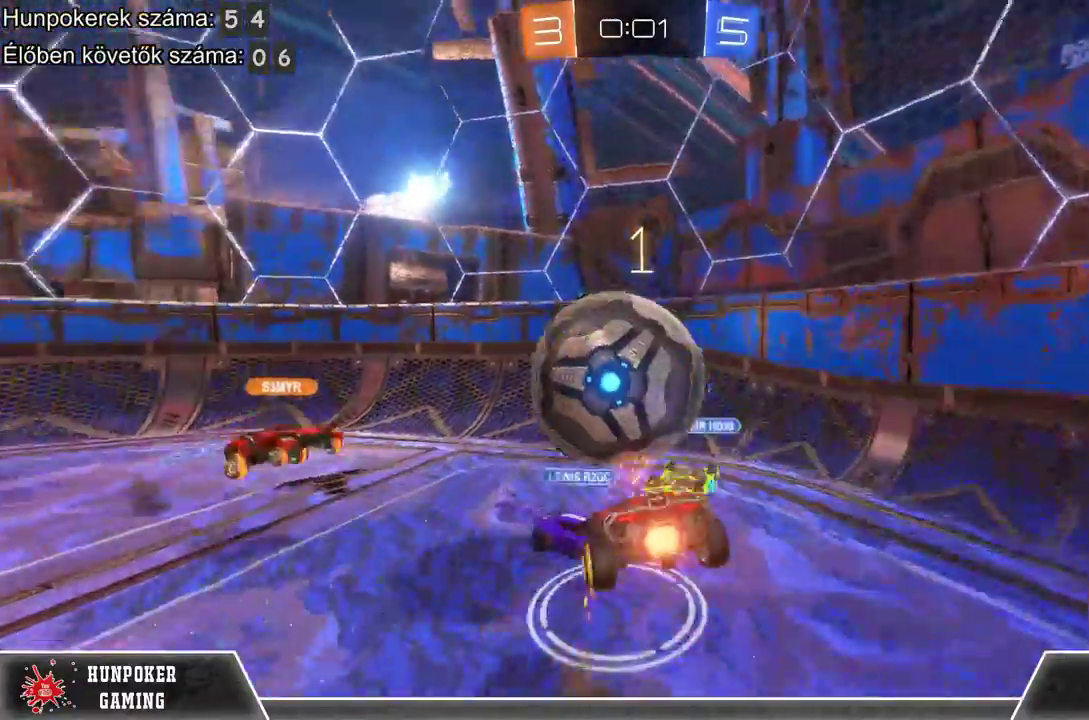
{"buttons": [], "left_stick": "center", "right_stick": "center", "events": [[133, "A", "up"]]}
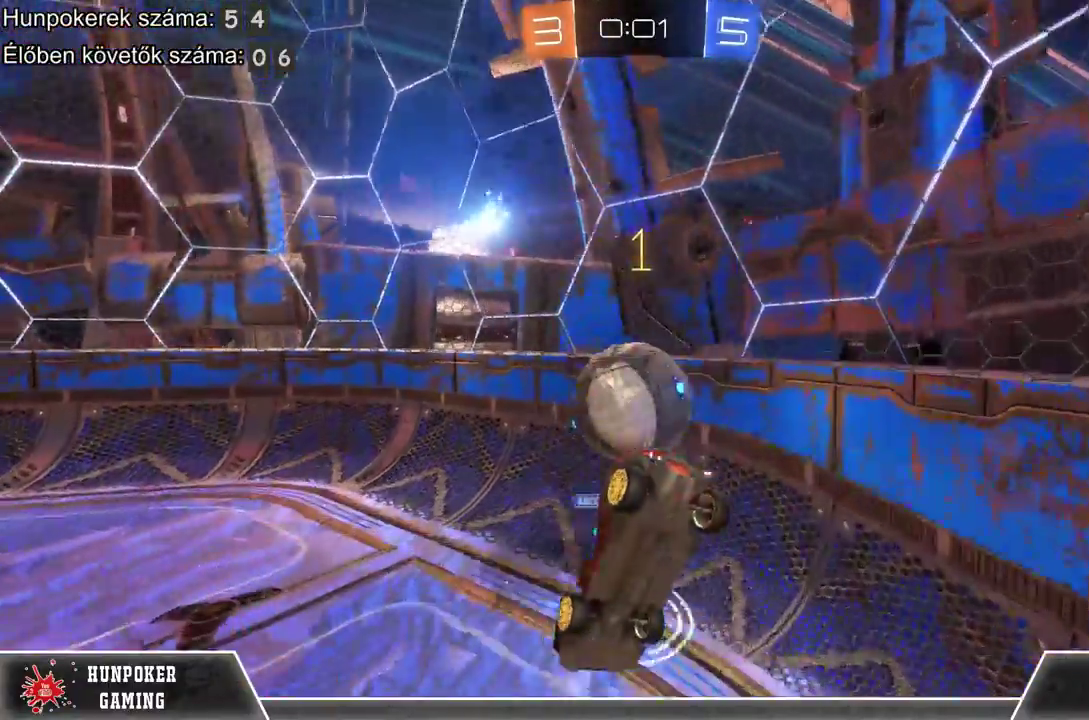
{"buttons": [], "left_stick": "center", "right_stick": "center", "events": []}
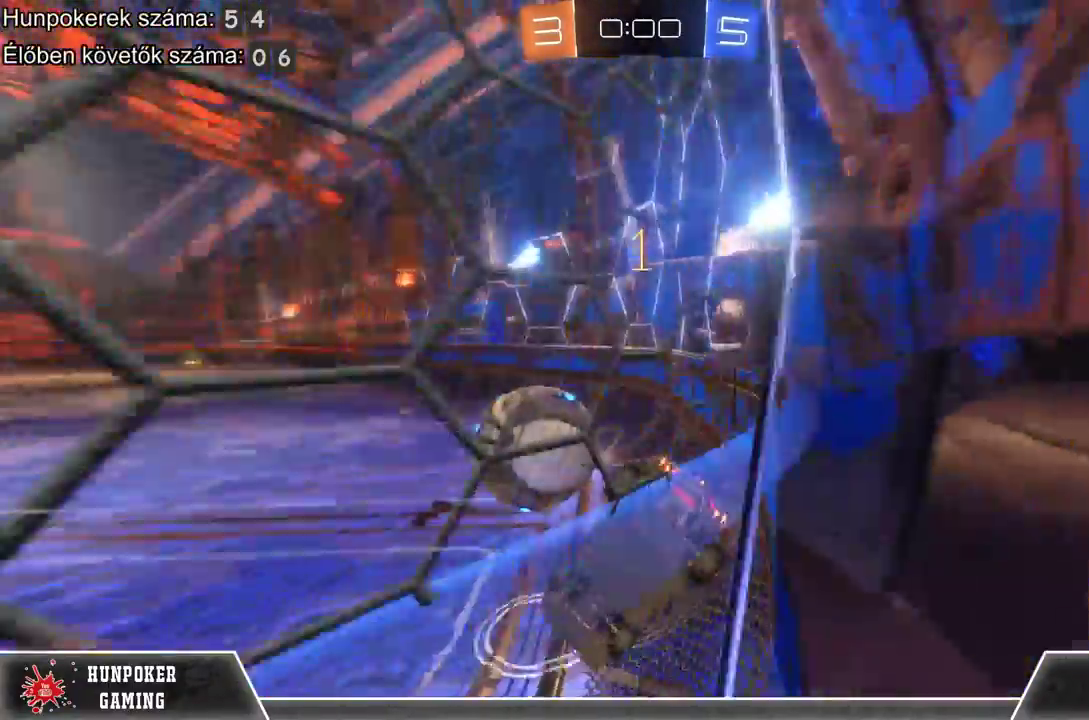
{"buttons": [], "left_stick": "center", "right_stick": "center", "events": []}
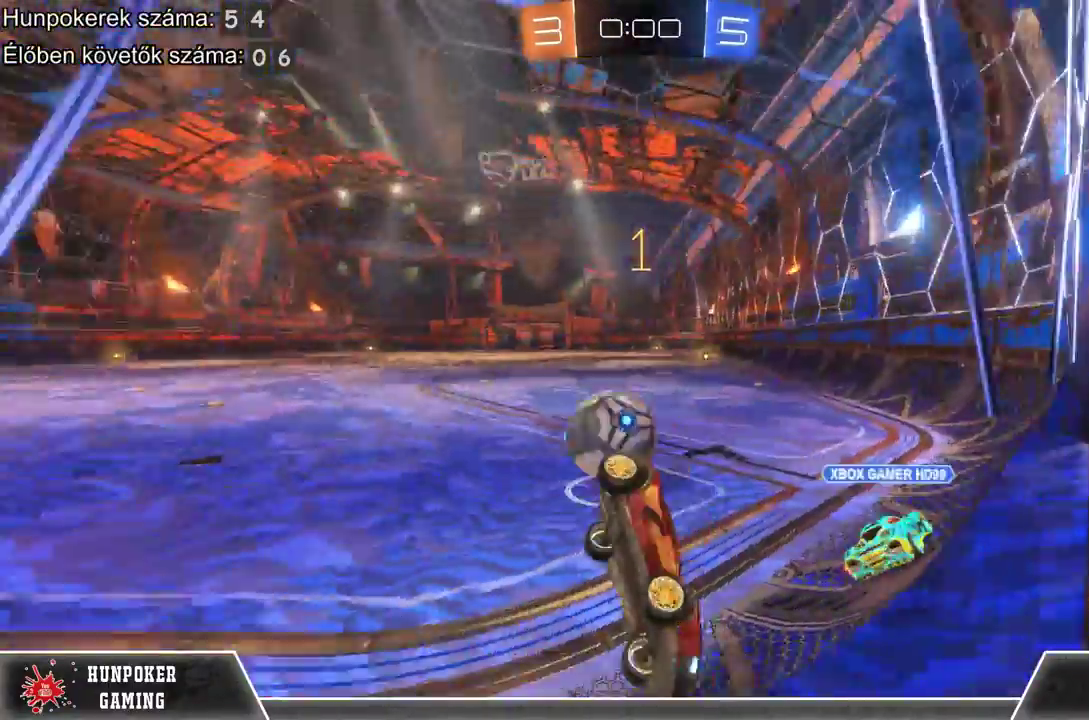
{"buttons": [], "left_stick": "center", "right_stick": "center", "events": []}
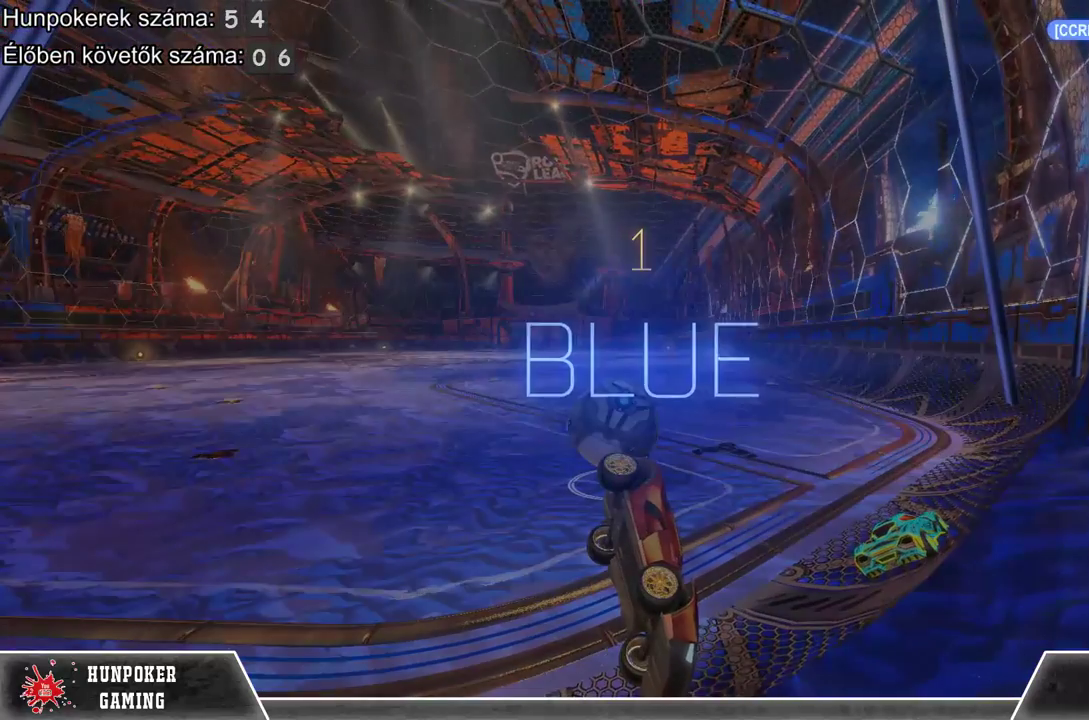
{"buttons": ["A"], "left_stick": "center", "right_stick": "center", "events": [[167, "A", "down"], [300, "A", "up"], [400, "A", "down"]]}
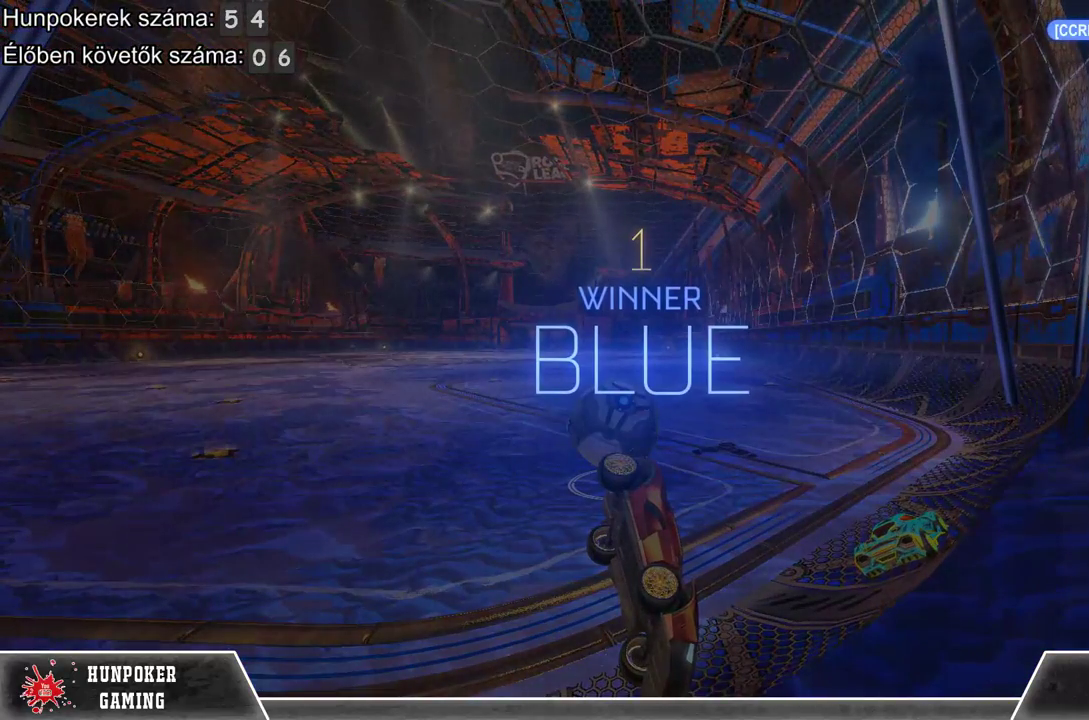
{"buttons": [], "left_stick": "center", "right_stick": "center", "events": [[67, "A", "up"], [167, "A", "down"], [367, "A", "up"]]}
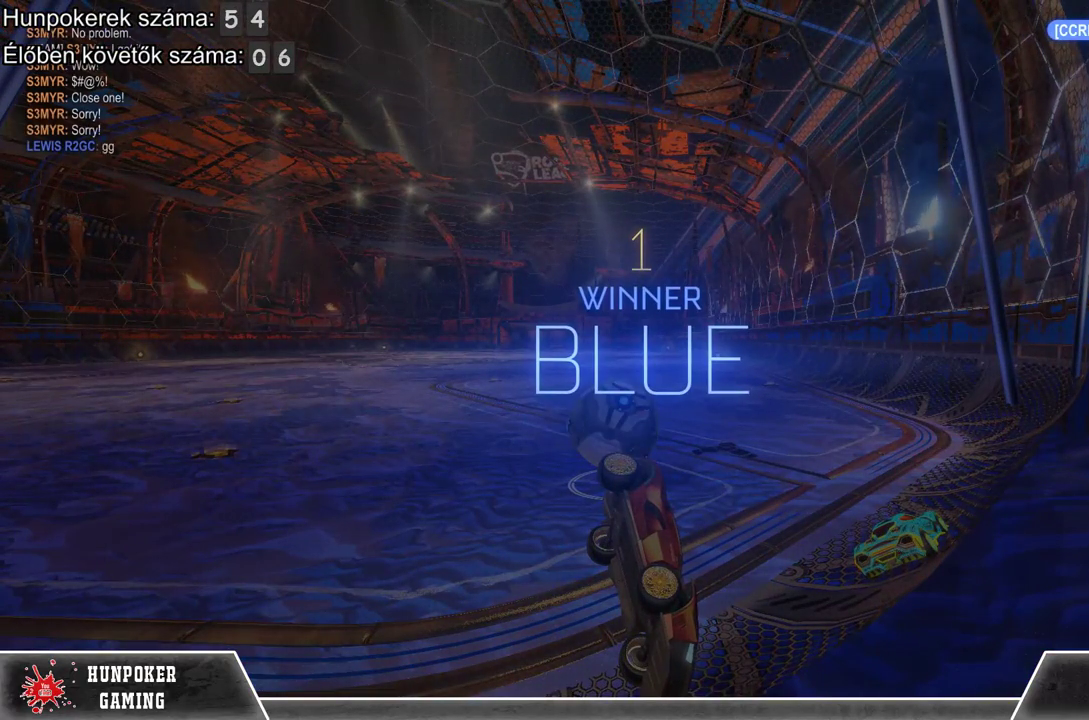
{"buttons": [], "left_stick": "center", "right_stick": "center", "events": []}
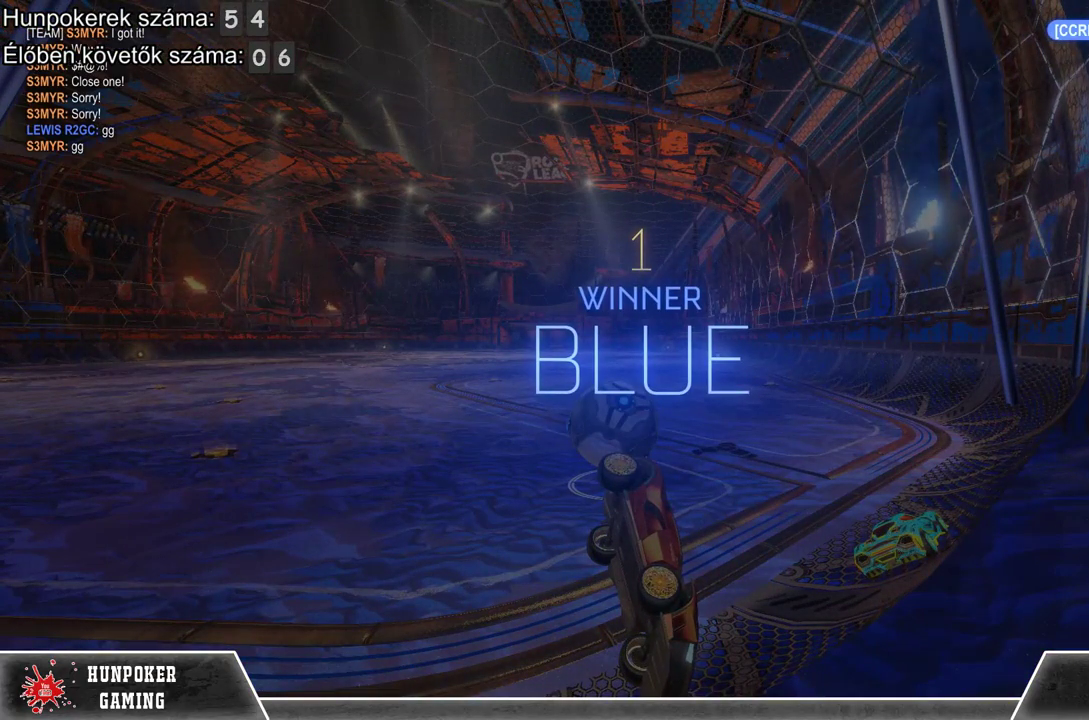
{"buttons": [], "left_stick": "center", "right_stick": "center", "events": []}
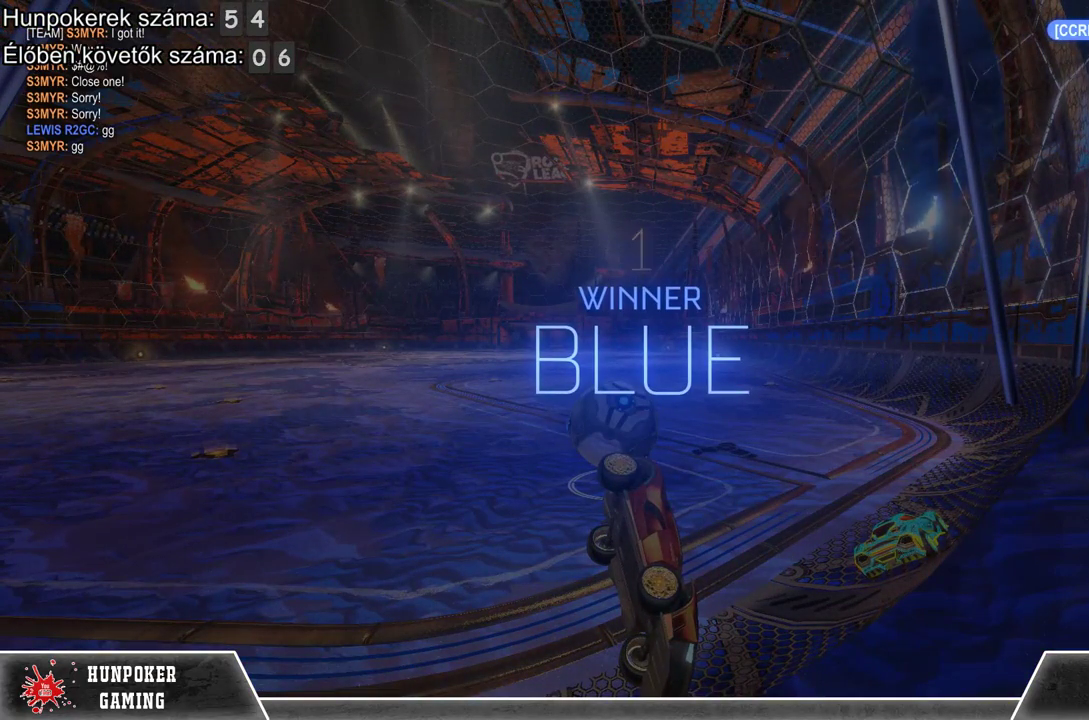
{"buttons": [], "left_stick": "center", "right_stick": "center", "events": [[167, "START", "down"], [300, "START", "up"]]}
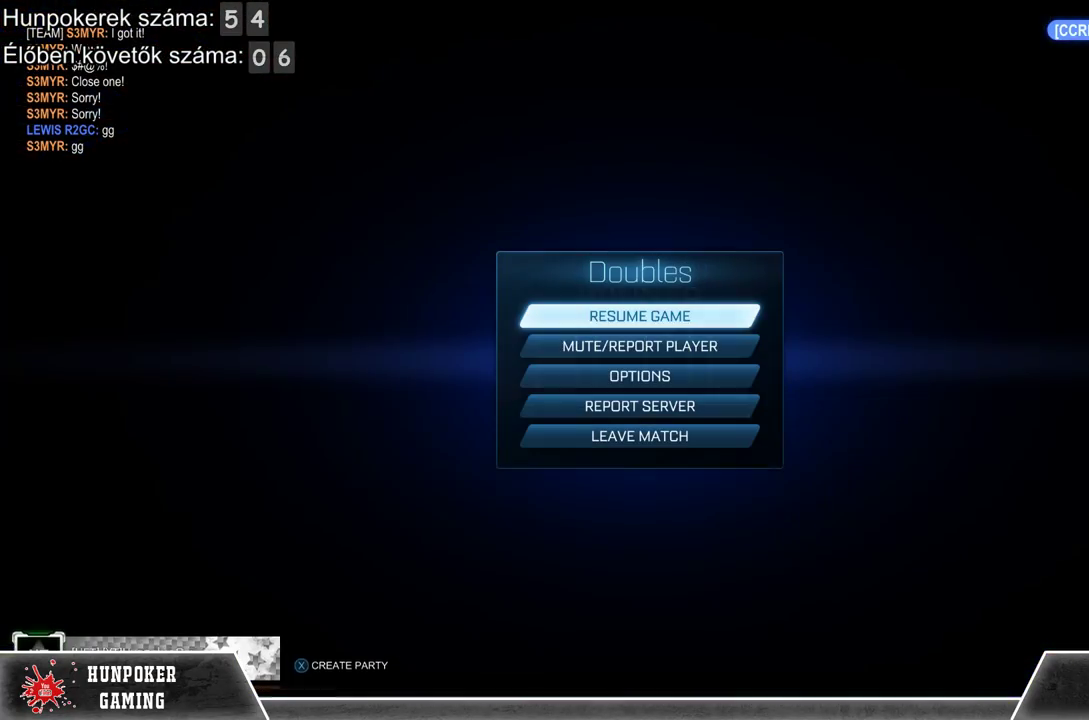
{"buttons": ["DPAD_DOWN"], "left_stick": "center", "right_stick": "center", "events": [[433, "DPAD_DOWN", "down"]]}
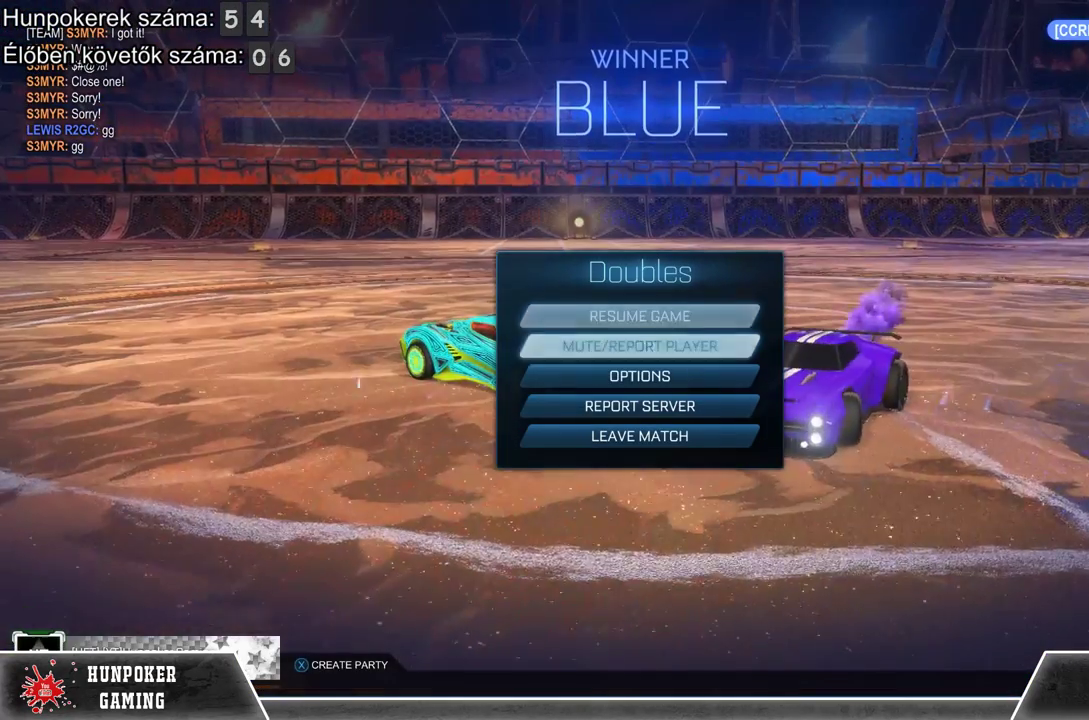
{"buttons": [], "left_stick": "center", "right_stick": "center", "events": [[67, "DPAD_DOWN", "up"], [133, "DPAD_DOWN", "down"], [300, "DPAD_DOWN", "up"], [333, "A", "down"], [467, "A", "up"]]}
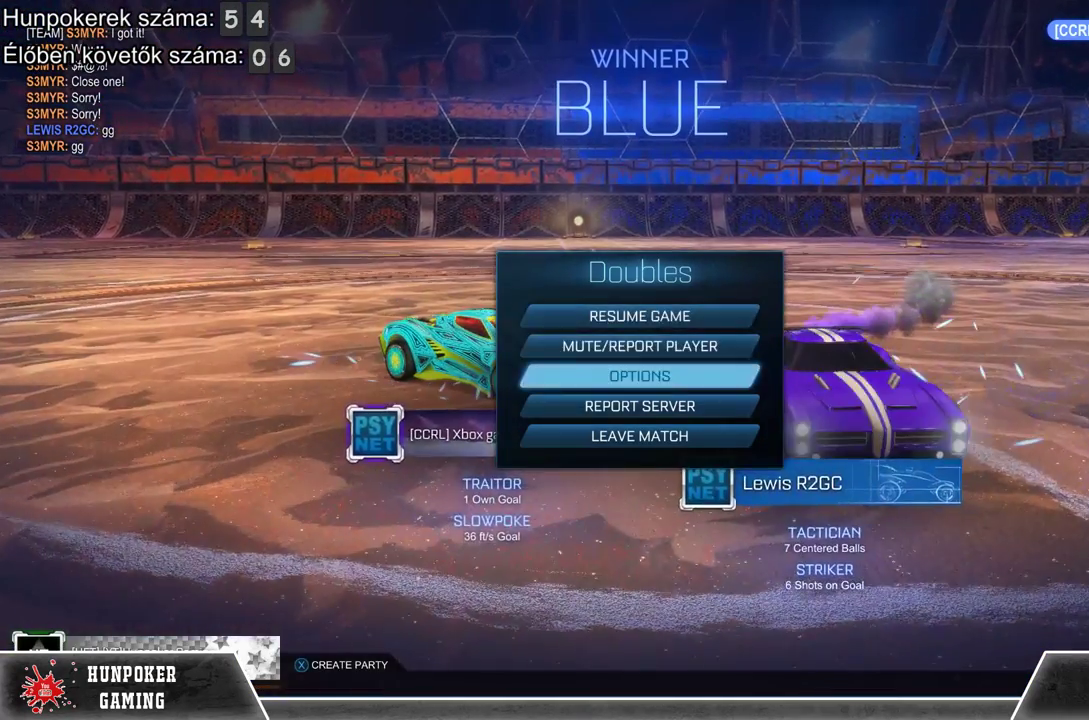
{"buttons": [], "left_stick": "center", "right_stick": "center", "events": []}
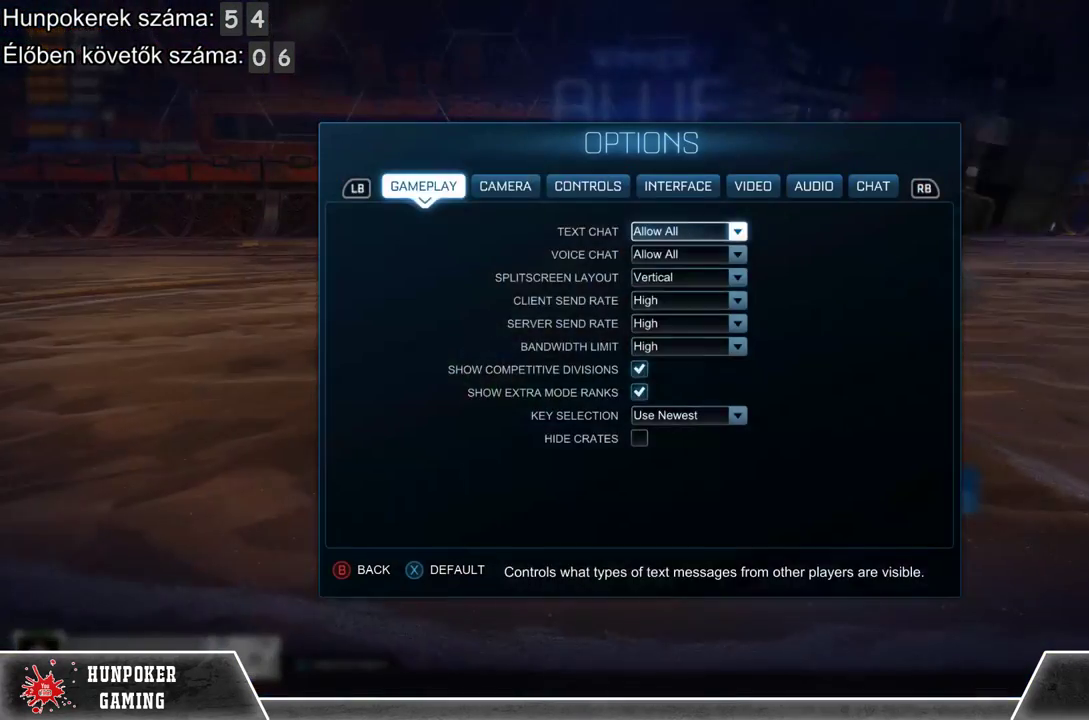
{"buttons": [], "left_stick": "center", "right_stick": "center", "events": [[67, "R1", "down"], [200, "R1", "up"], [300, "R1", "down"], [367, "R1", "up"]]}
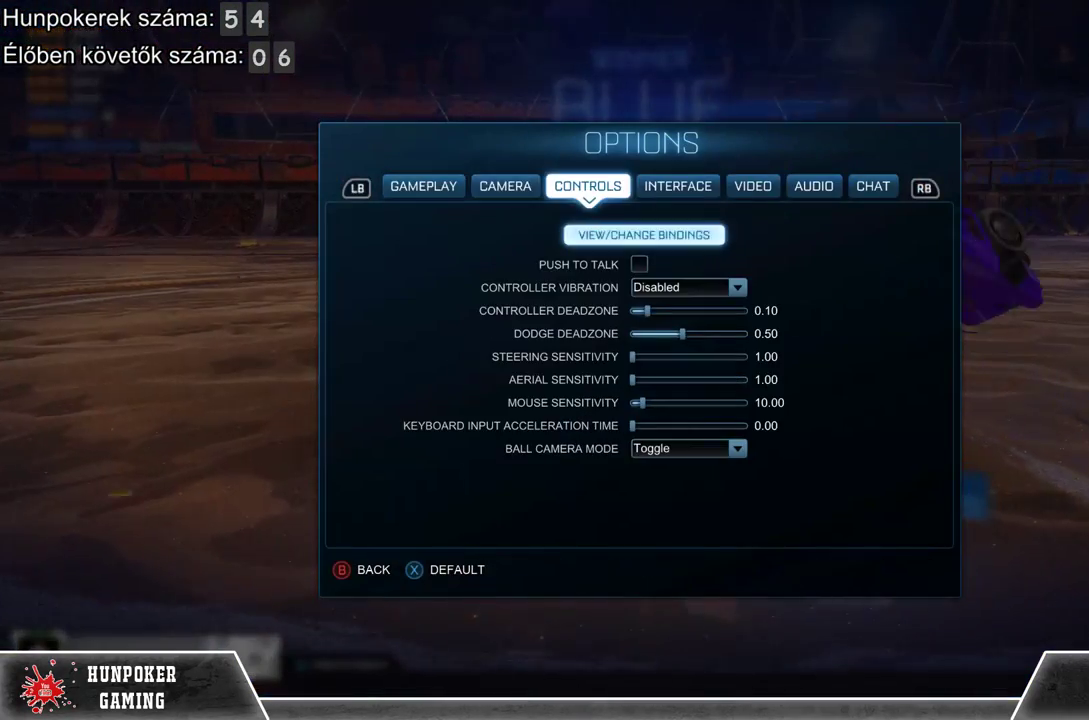
{"buttons": [], "left_stick": "center", "right_stick": "center", "events": [[267, "A", "down"], [400, "A", "up"]]}
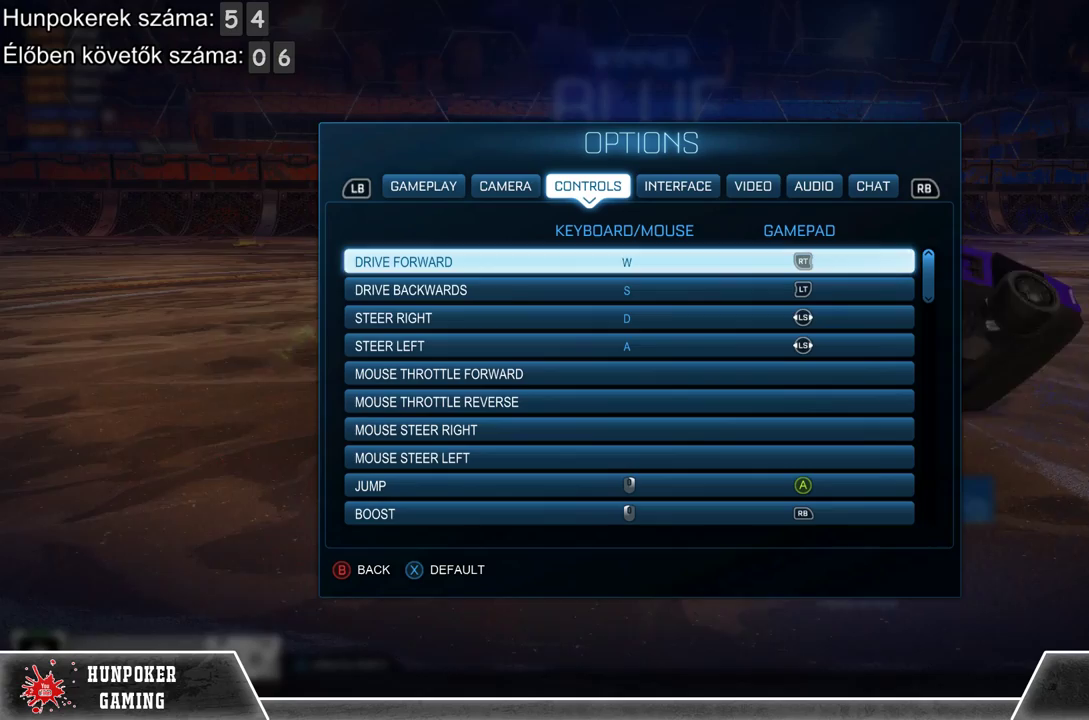
{"buttons": [], "left_stick": "down", "right_stick": "center", "events": [[500, "left_stick", "down"]]}
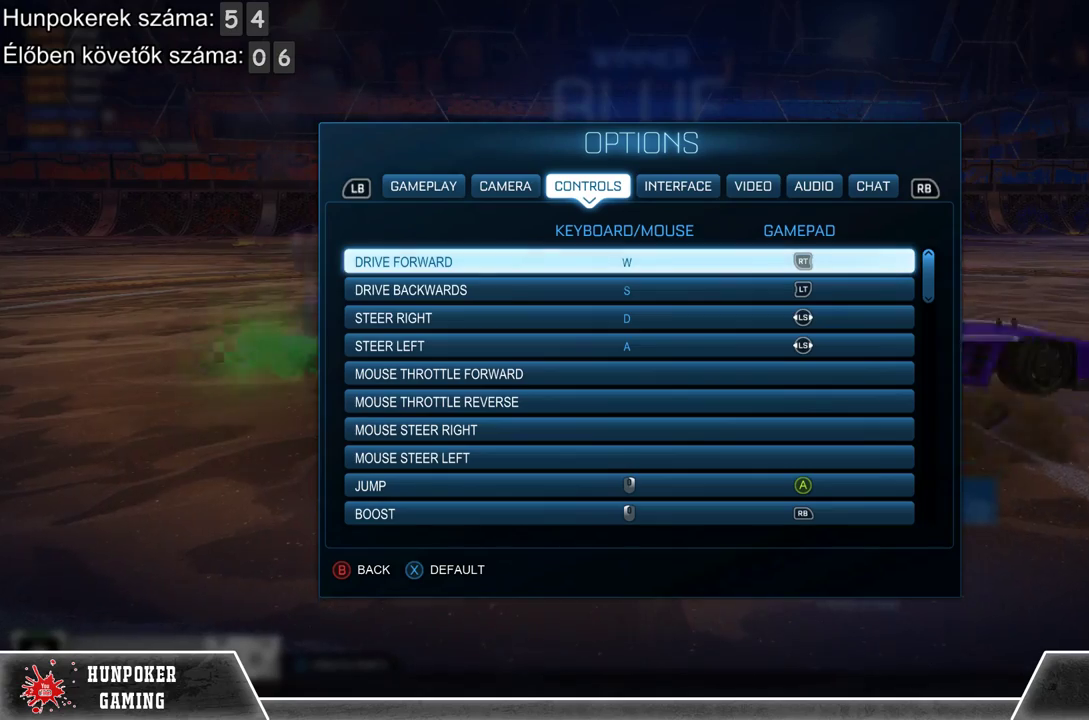
{"buttons": [], "left_stick": "down", "right_stick": "center"}
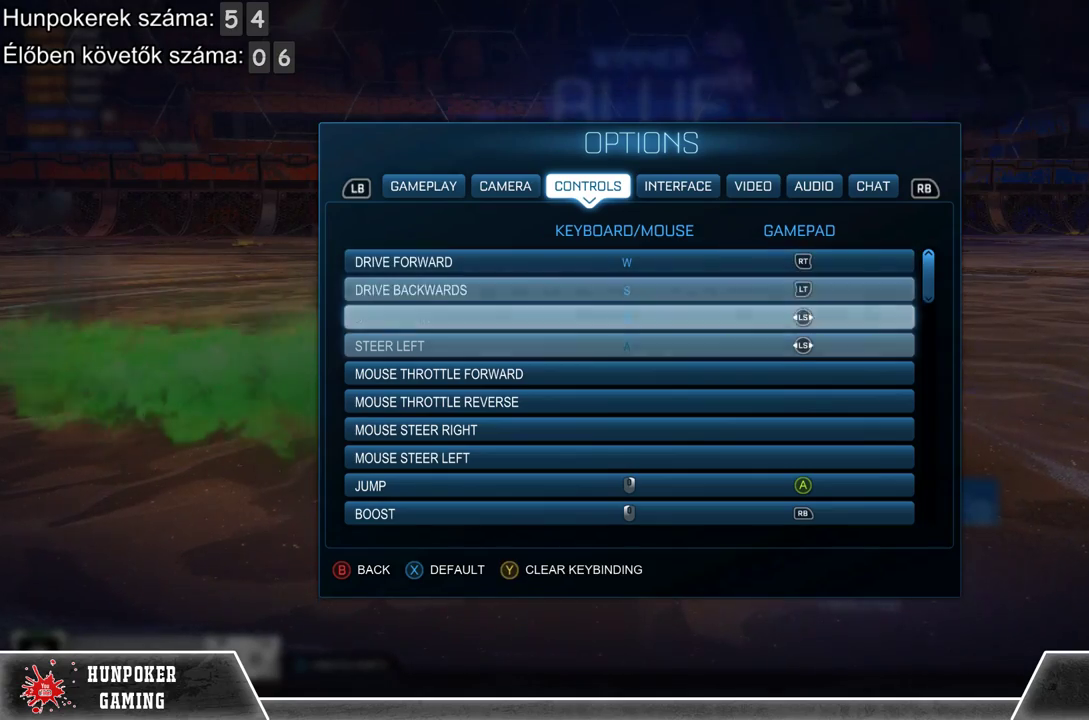
{"buttons": [], "left_stick": "down", "right_stick": "center", "events": []}
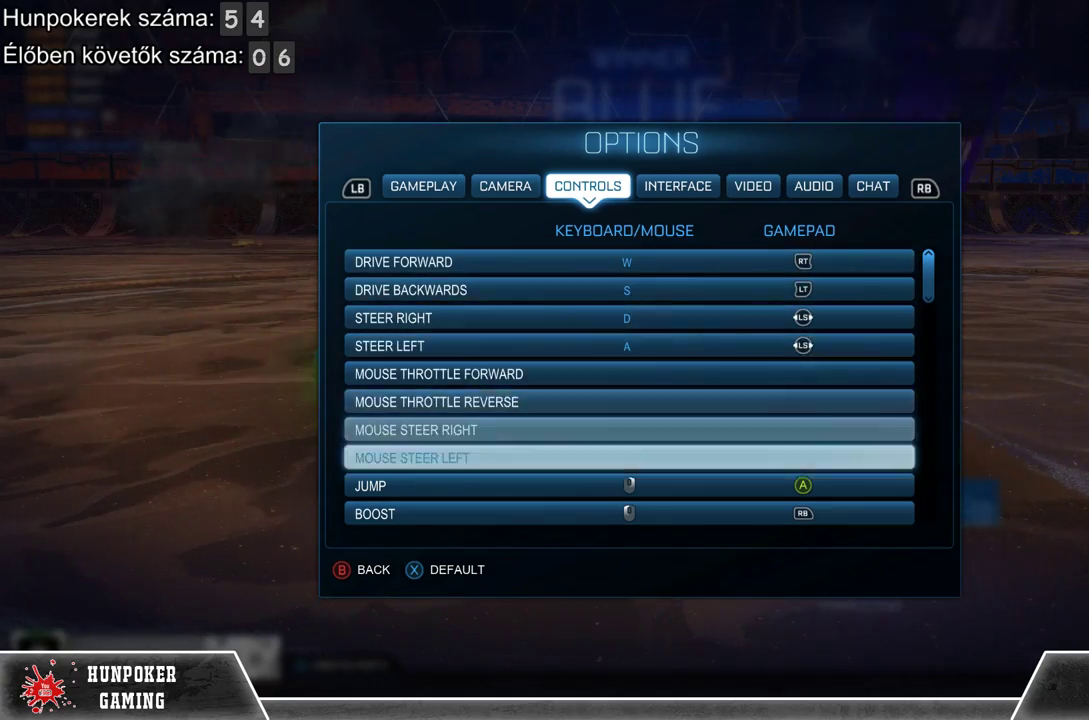
{"buttons": [], "left_stick": "center", "right_stick": "center", "events": [[333, "left_stick", "center"]]}